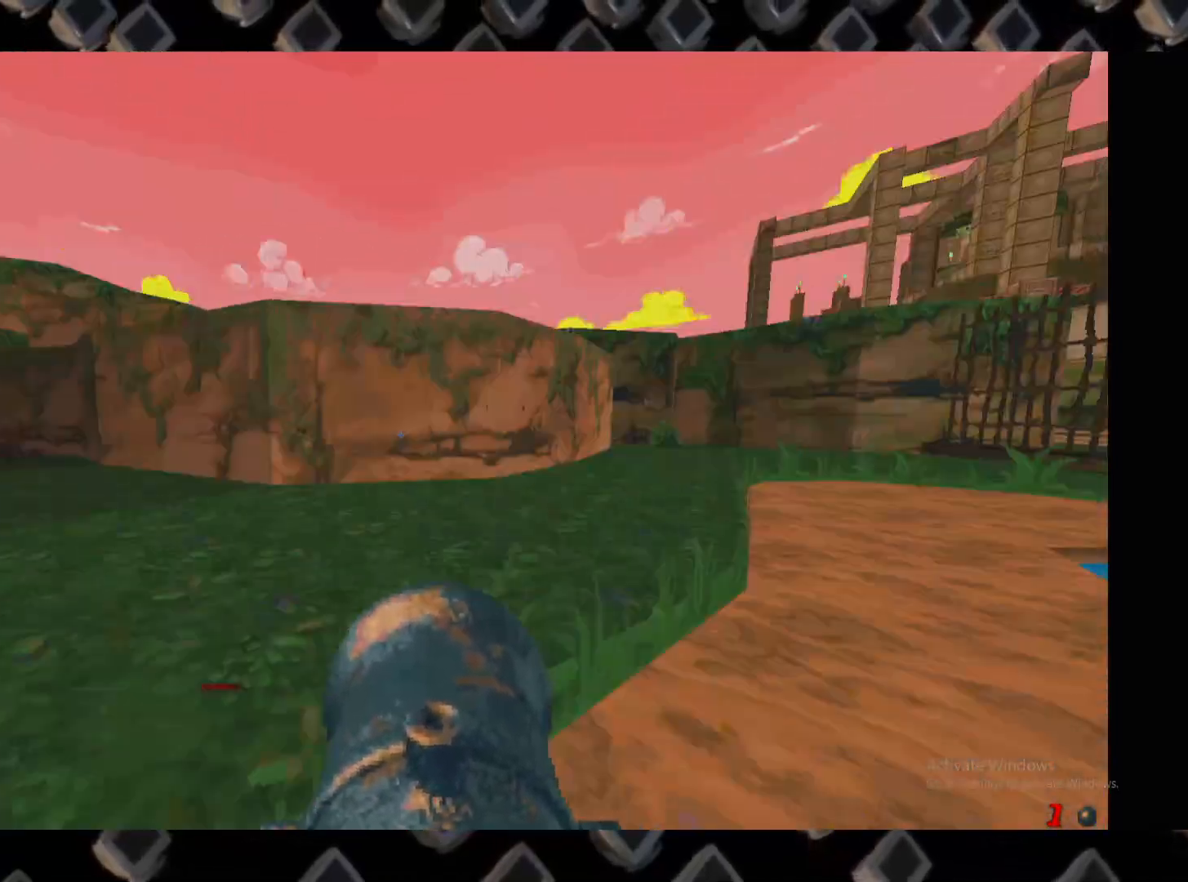
Gameplay with keyboard and mouse; each line is a JSON object with the keys and mouse buttons held at the frame after it. "events" lists presses ("down") and releases ("up") of "1", "2", "3", "4", "5", "a", "alt", "c", "ctrl", "d", "e", "escape", "f", "q", "r", "s", "shift", "space", "super", "tab", "v", "w", "x", "z", "mouse_left" and "mouse_right" between this image and that frame as [ms after this image, input, new state], when the widget could be followed in between. "mouse_left", "mouse_right" = the "left", "right" buttons of the "mouse" list. No other keys are recorded. Not read: mouse_move.
{"keys": ["a", "w"], "mouse": [], "events": [[80, "w", "down"], [220, "d", "up"], [320, "a", "down"], [320, "w", "up"], [440, "w", "down"]]}
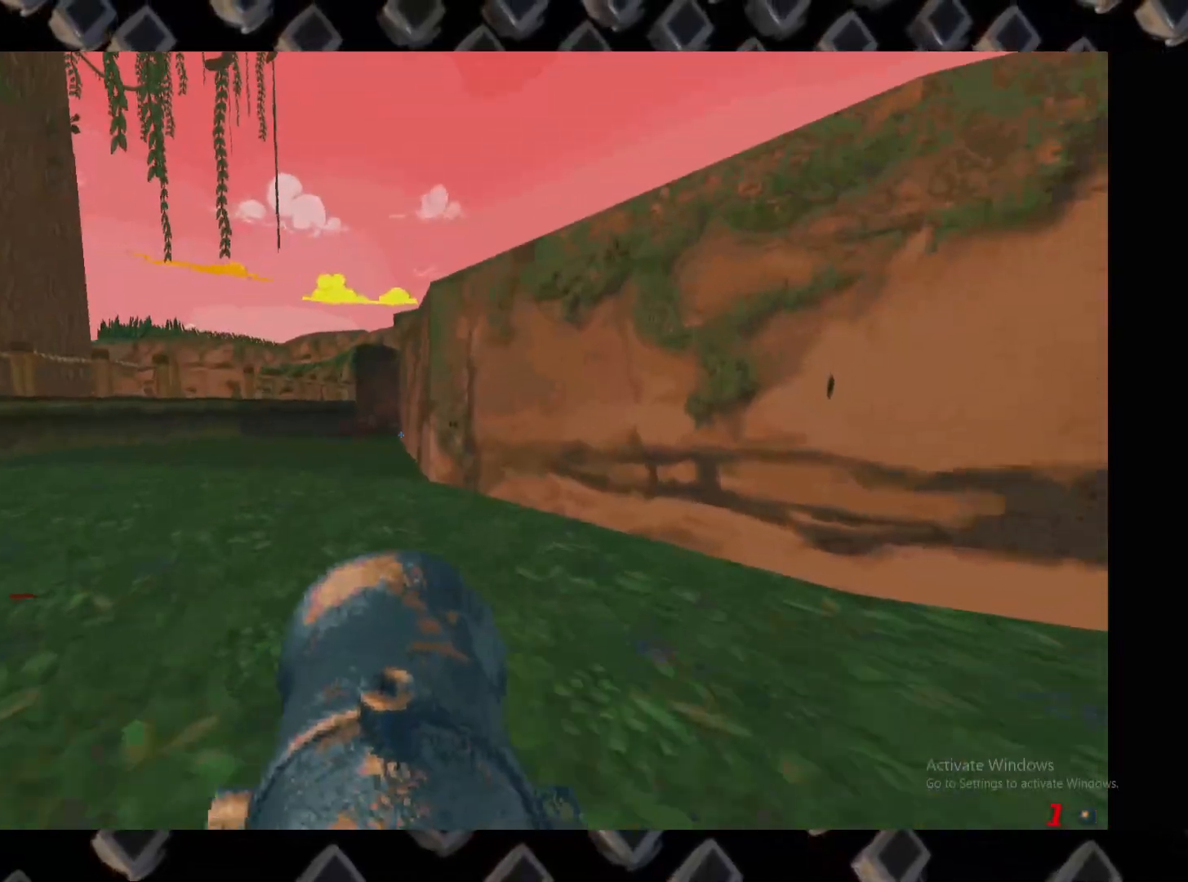
{"keys": ["d"], "mouse": [], "events": [[280, "w", "up"], [380, "a", "up"], [460, "d", "down"]]}
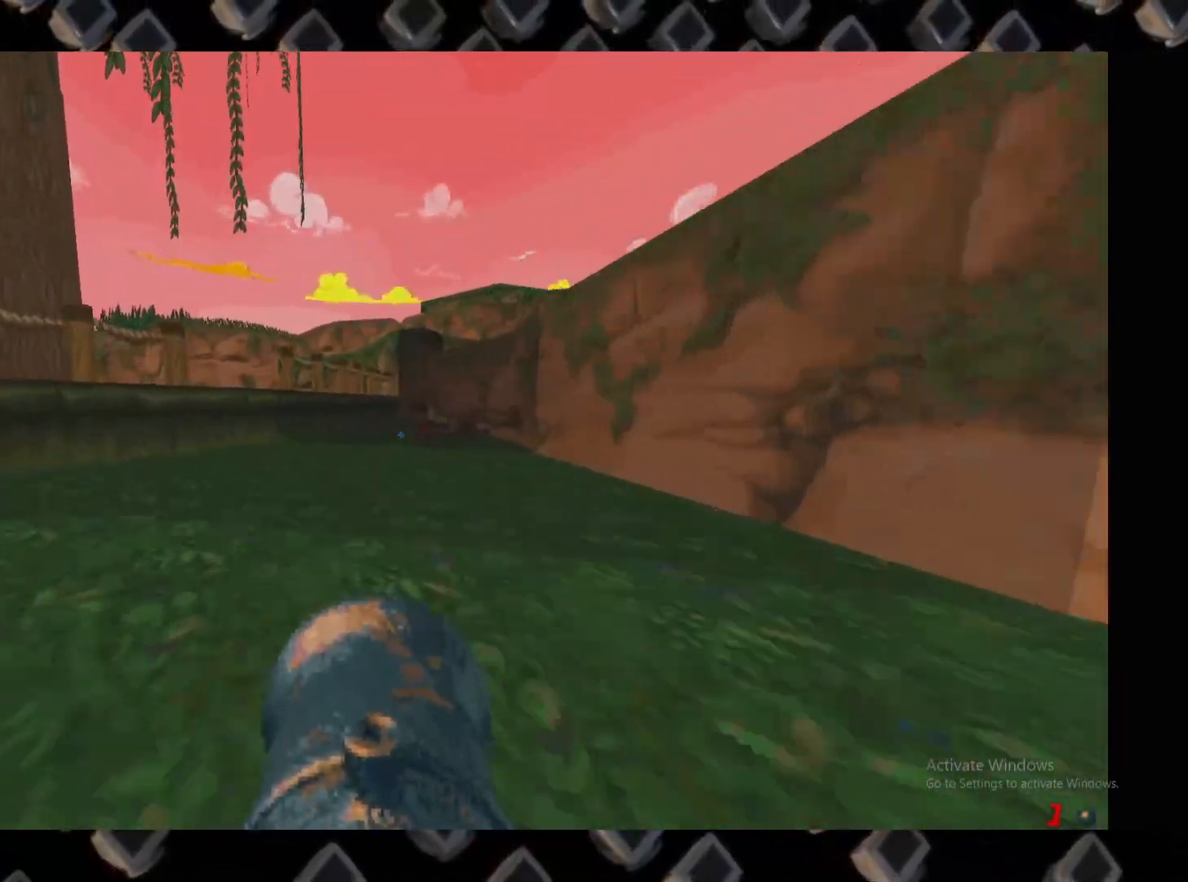
{"keys": ["d"], "mouse": [], "events": [[60, "s", "down"], [200, "s", "up"], [340, "w", "down"], [480, "w", "up"]]}
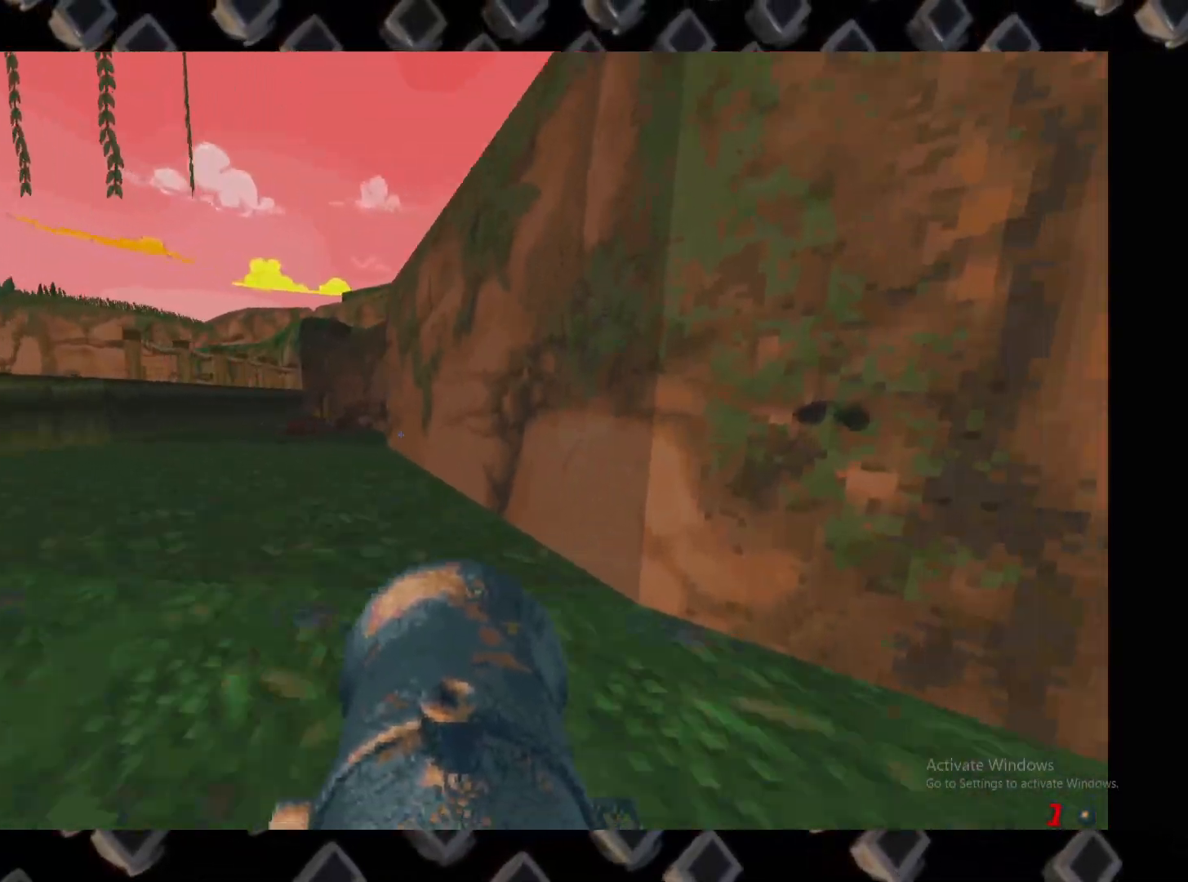
{"keys": ["d", "w"], "mouse": [], "events": [[80, "a", "down"], [120, "a", "up"], [400, "w", "down"]]}
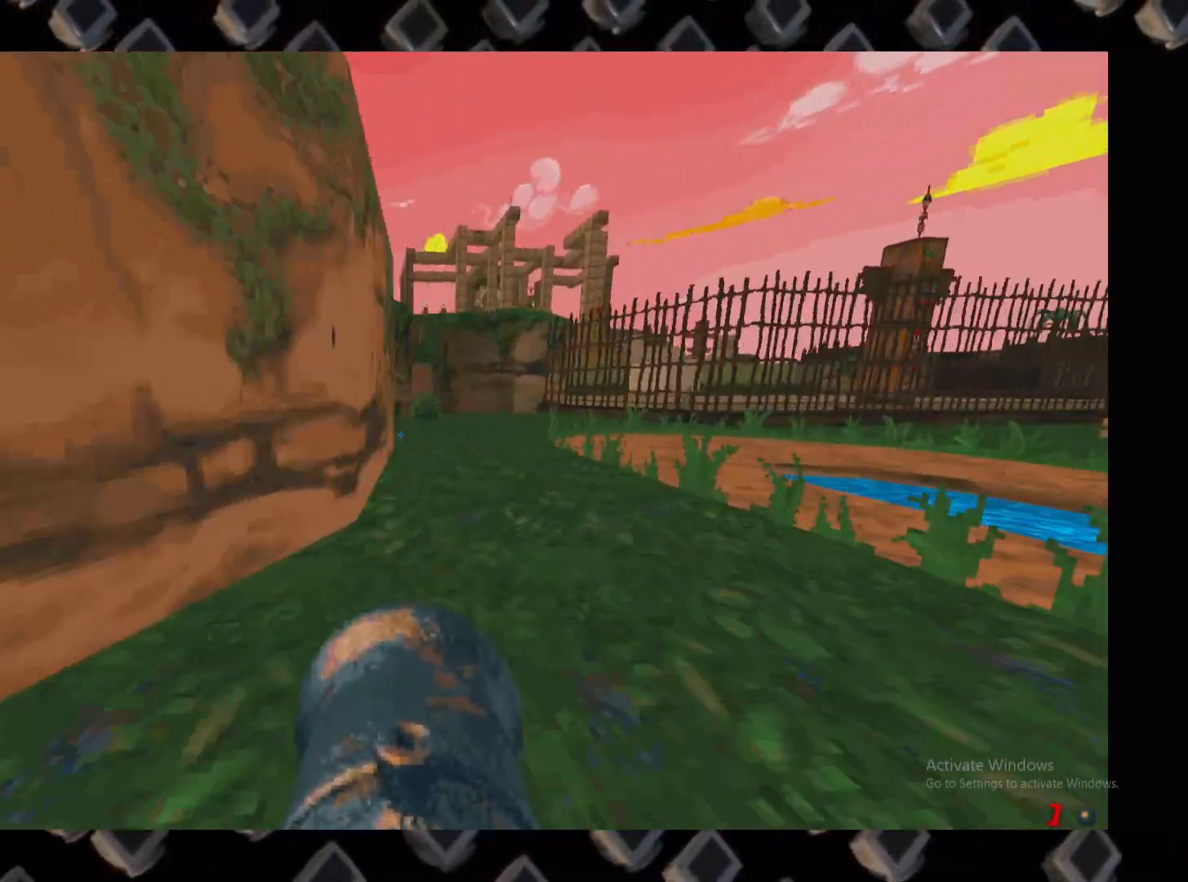
{"keys": ["d", "w"], "mouse": [], "events": [[280, "d", "up"], [380, "d", "down"]]}
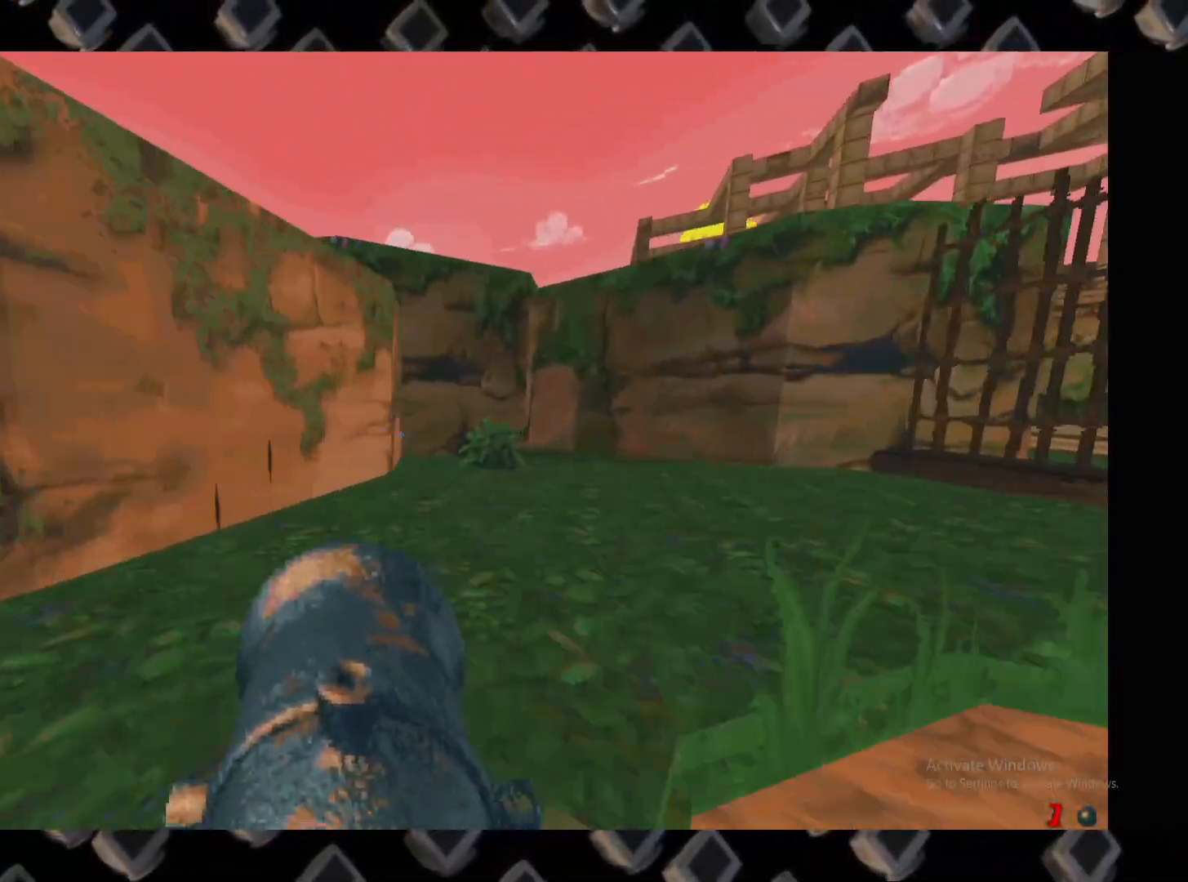
{"keys": ["d"], "mouse": [], "events": [[20, "w", "up"], [60, "d", "up"], [100, "a", "down"], [200, "d", "down"], [240, "a", "up"], [240, "s", "down"], [340, "s", "up"]]}
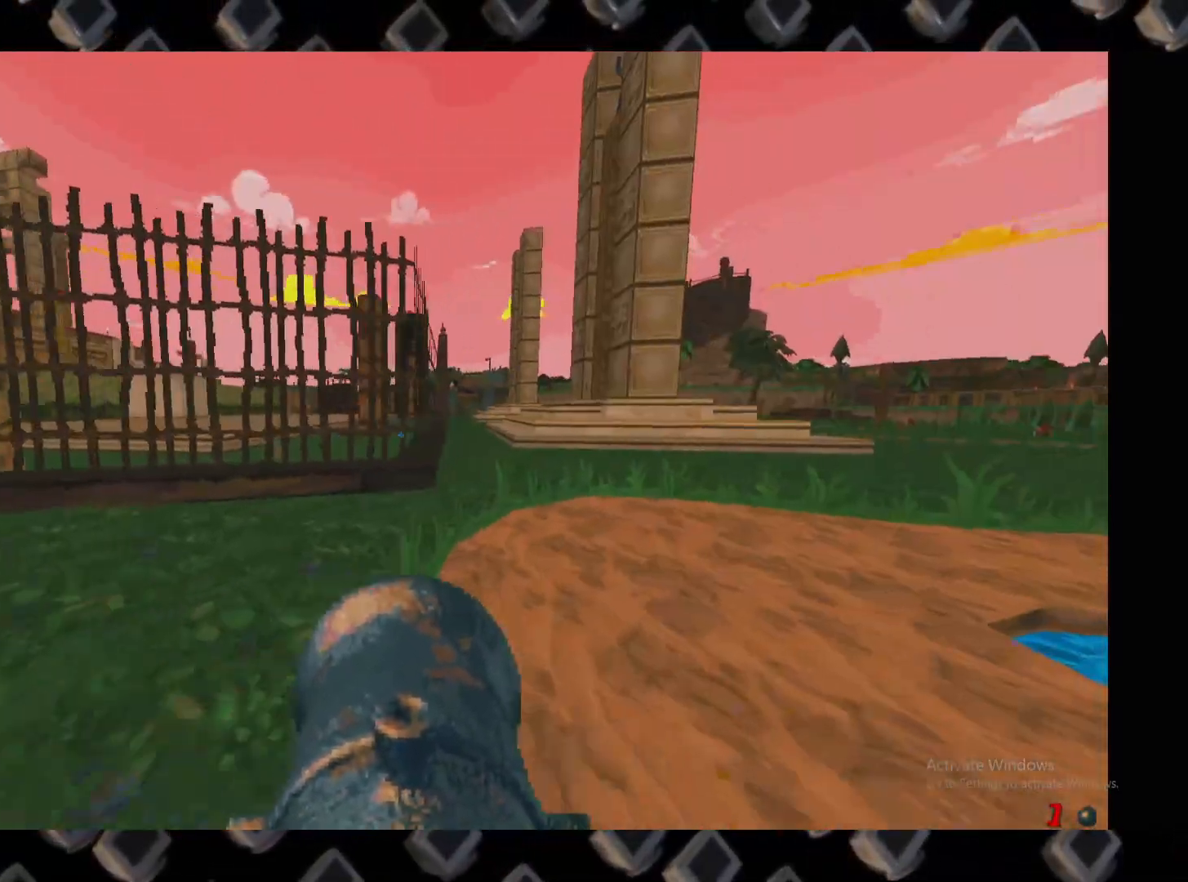
{"keys": ["w"], "mouse": [], "events": [[20, "w", "down"], [260, "d", "up"]]}
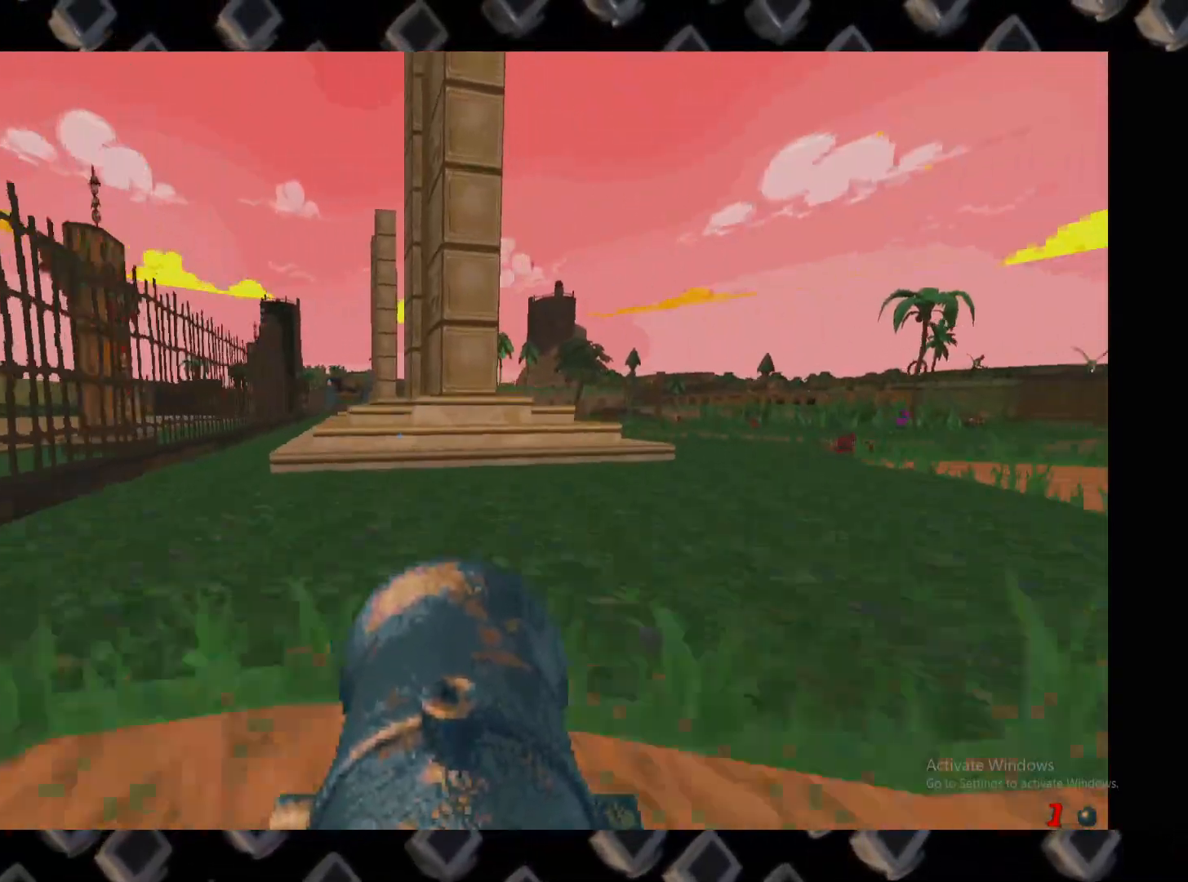
{"keys": ["a", "w"], "mouse": [], "events": [[100, "d", "down"], [320, "d", "up"], [440, "a", "down"]]}
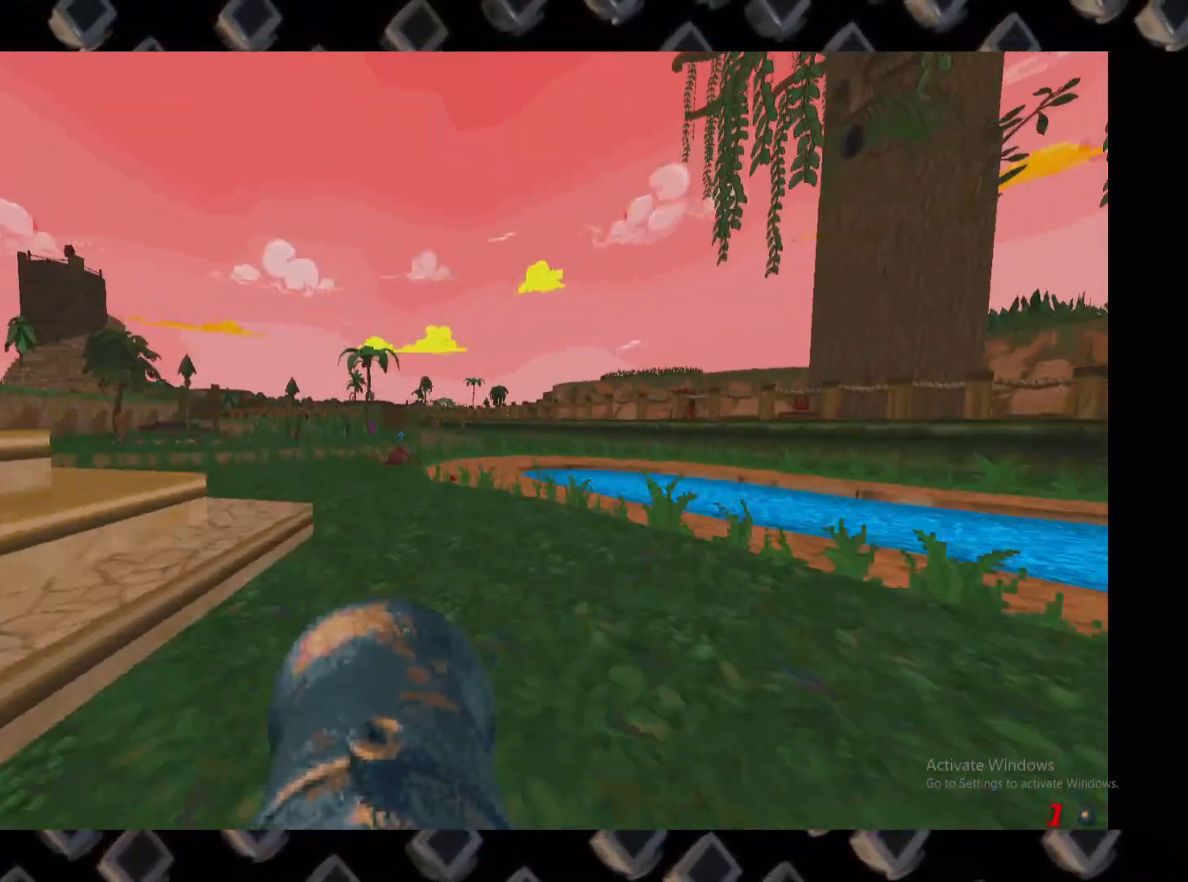
{"keys": ["a"], "mouse": [], "events": [[480, "w", "up"]]}
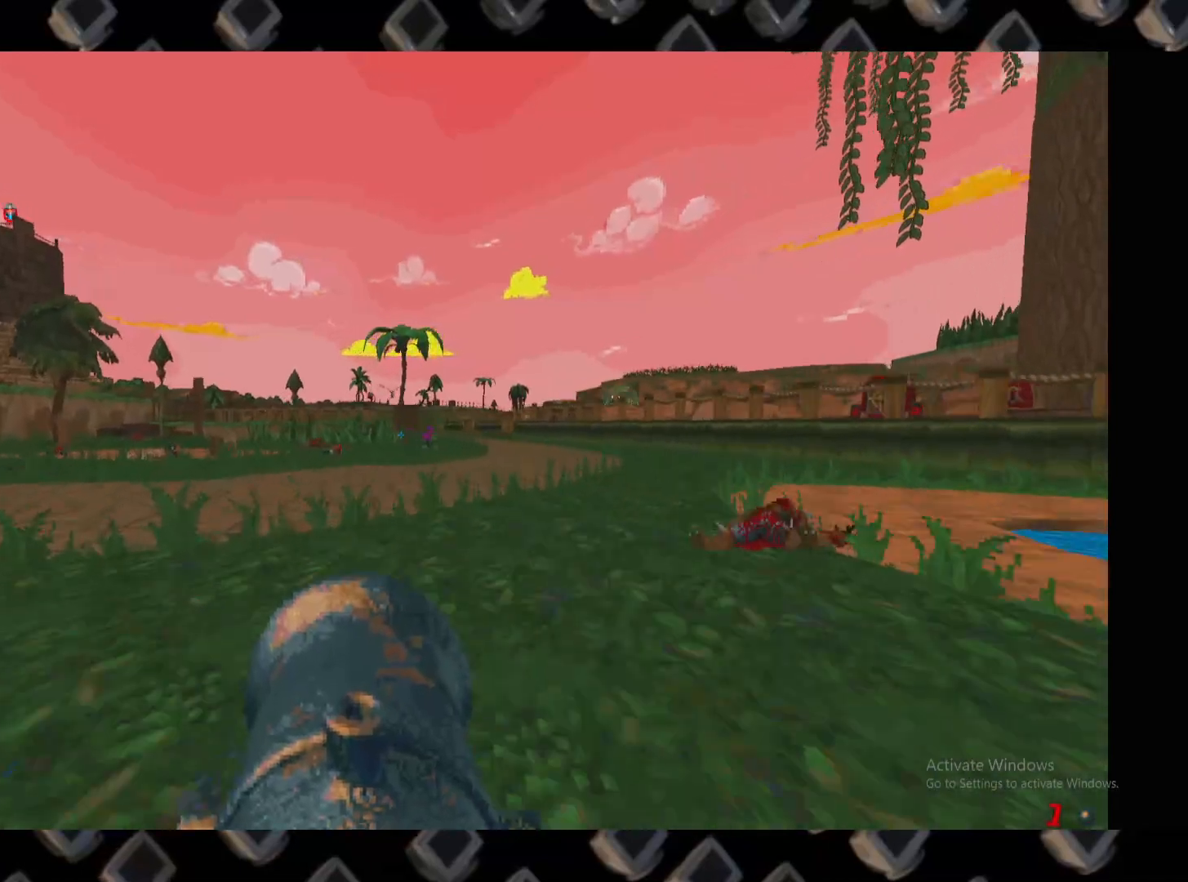
{"keys": [], "mouse": []}
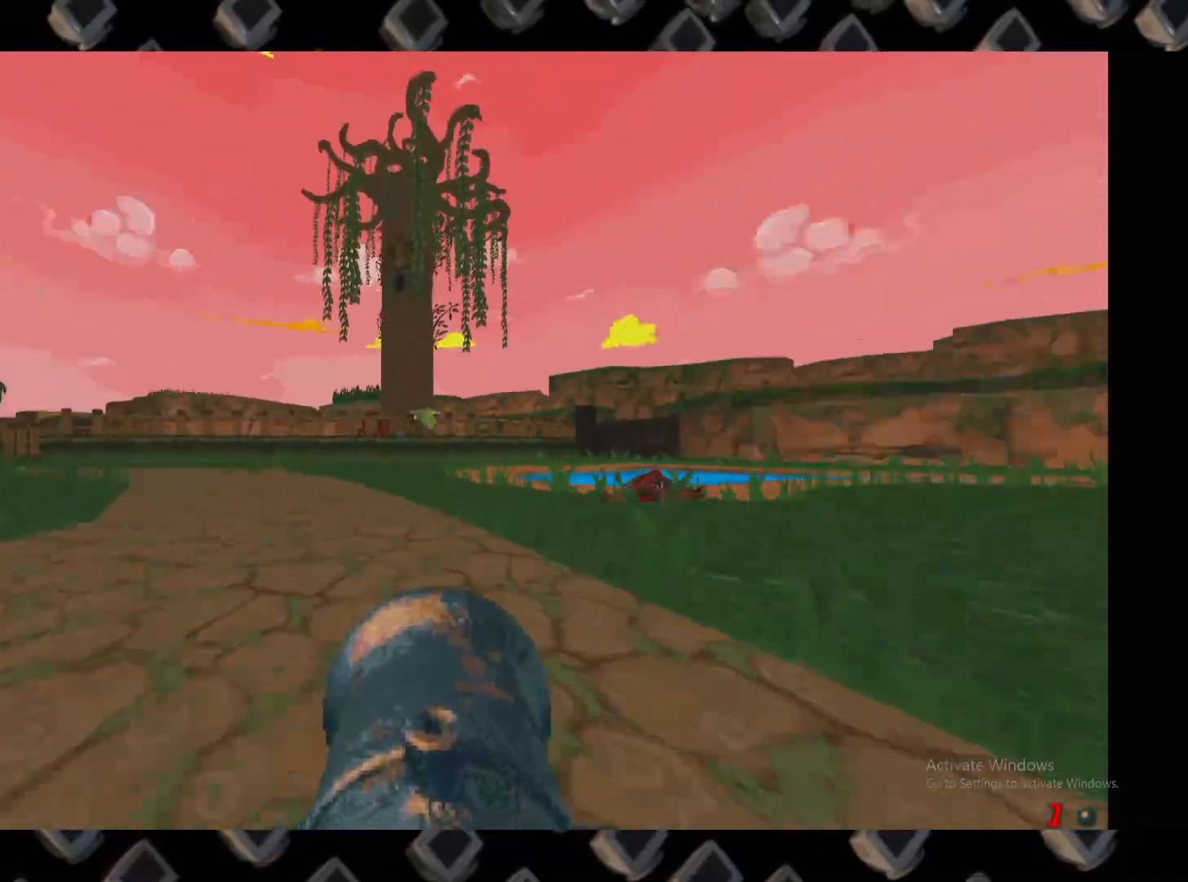
{"keys": ["a", "w"], "mouse": [], "events": [[460, "a", "down"], [460, "w", "down"]]}
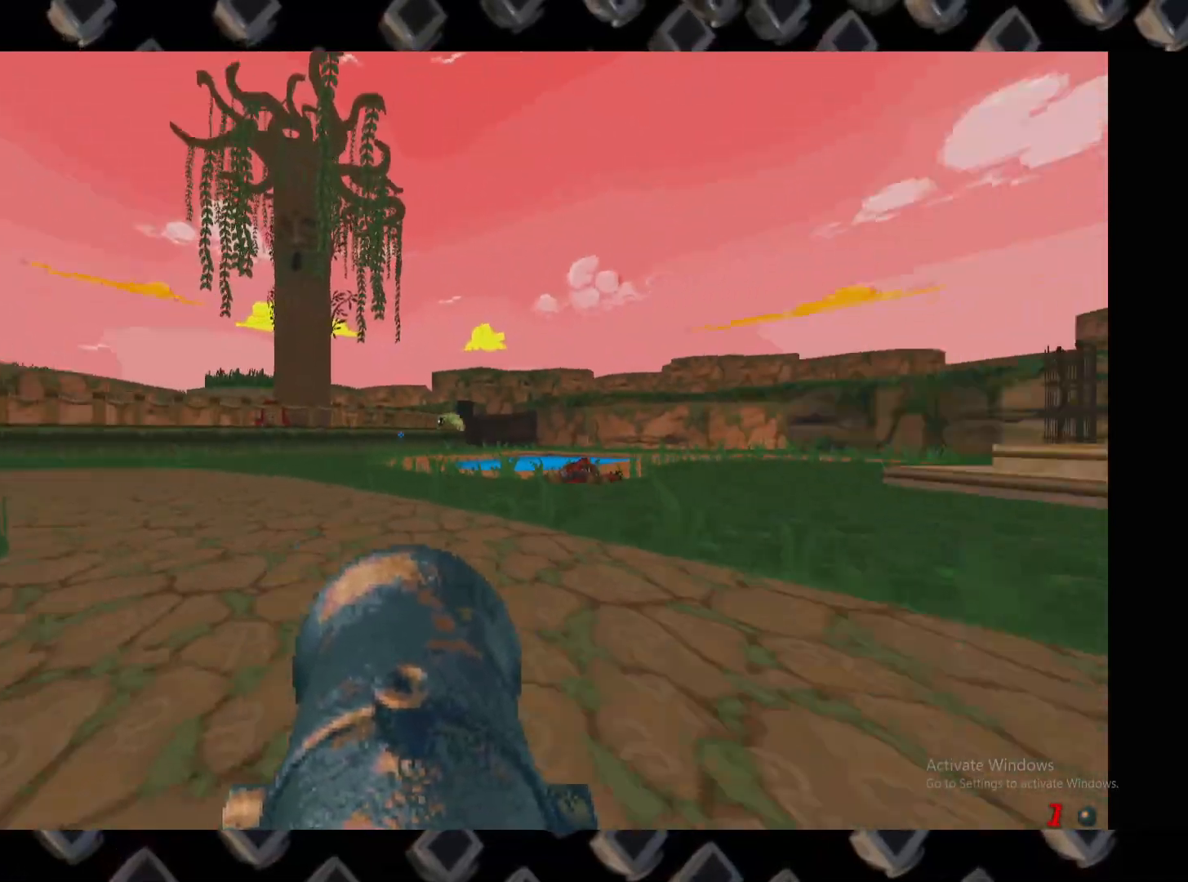
{"keys": [], "mouse": [], "events": [[200, "a", "up"], [260, "w", "up"]]}
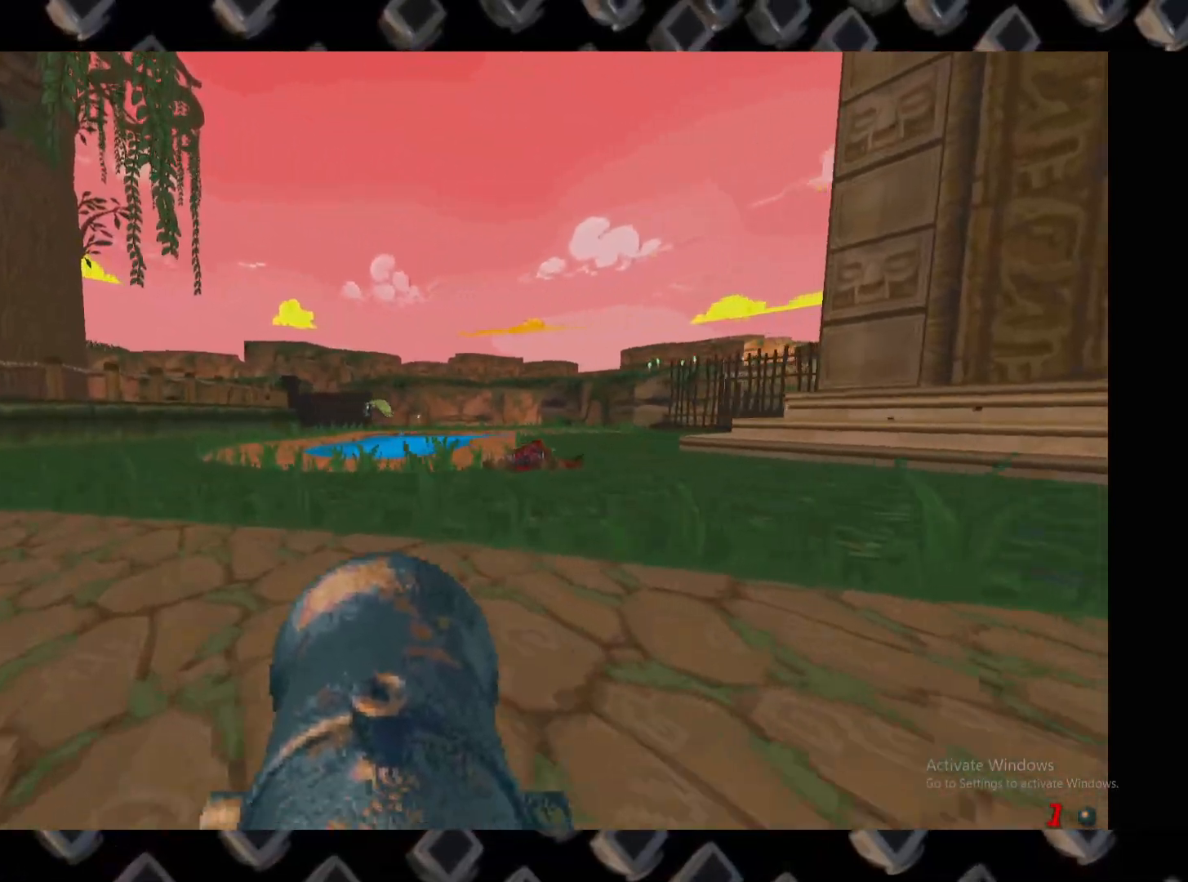
{"keys": [], "mouse": [], "events": [[200, "w", "down"], [260, "d", "down"], [360, "w", "up"], [500, "d", "up"]]}
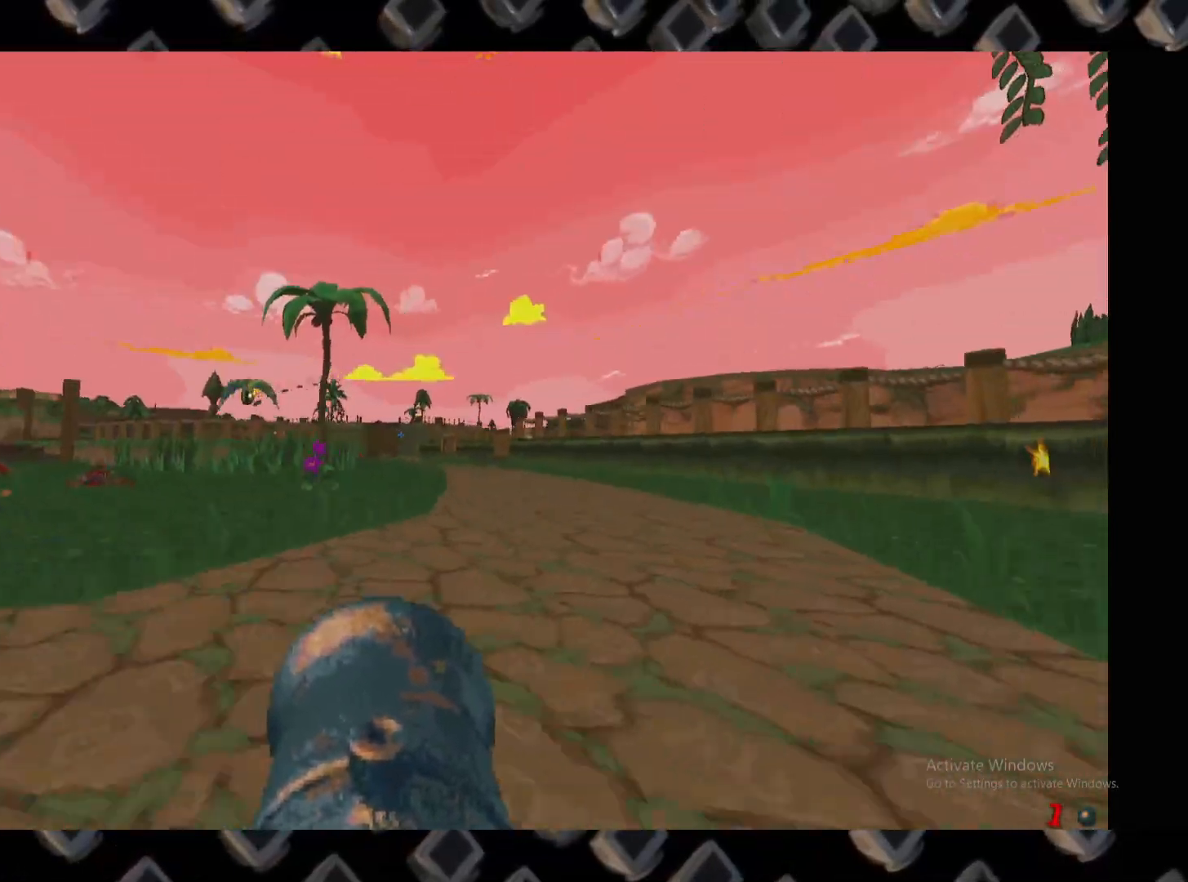
{"keys": [], "mouse": [], "events": []}
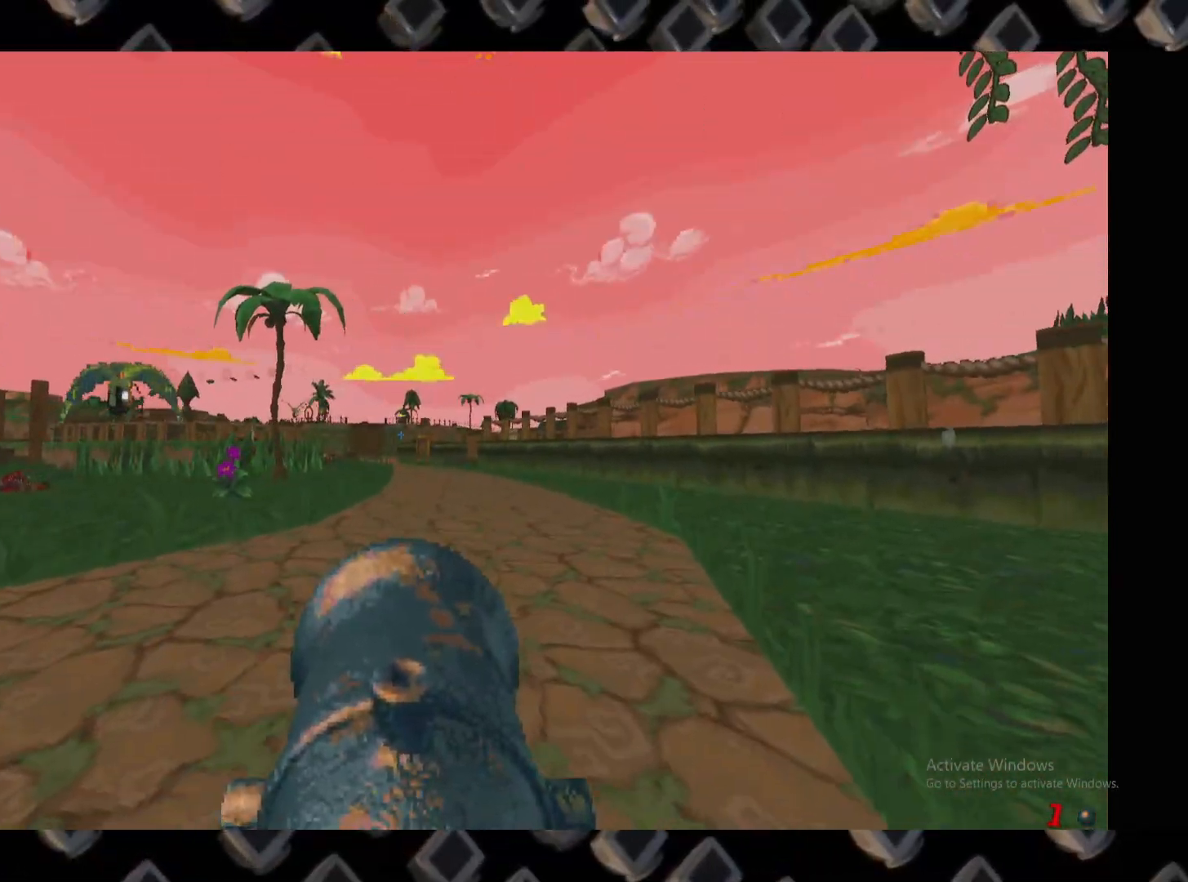
{"keys": ["d"], "mouse": [], "events": [[100, "d", "down"], [100, "w", "down"], [240, "w", "up"]]}
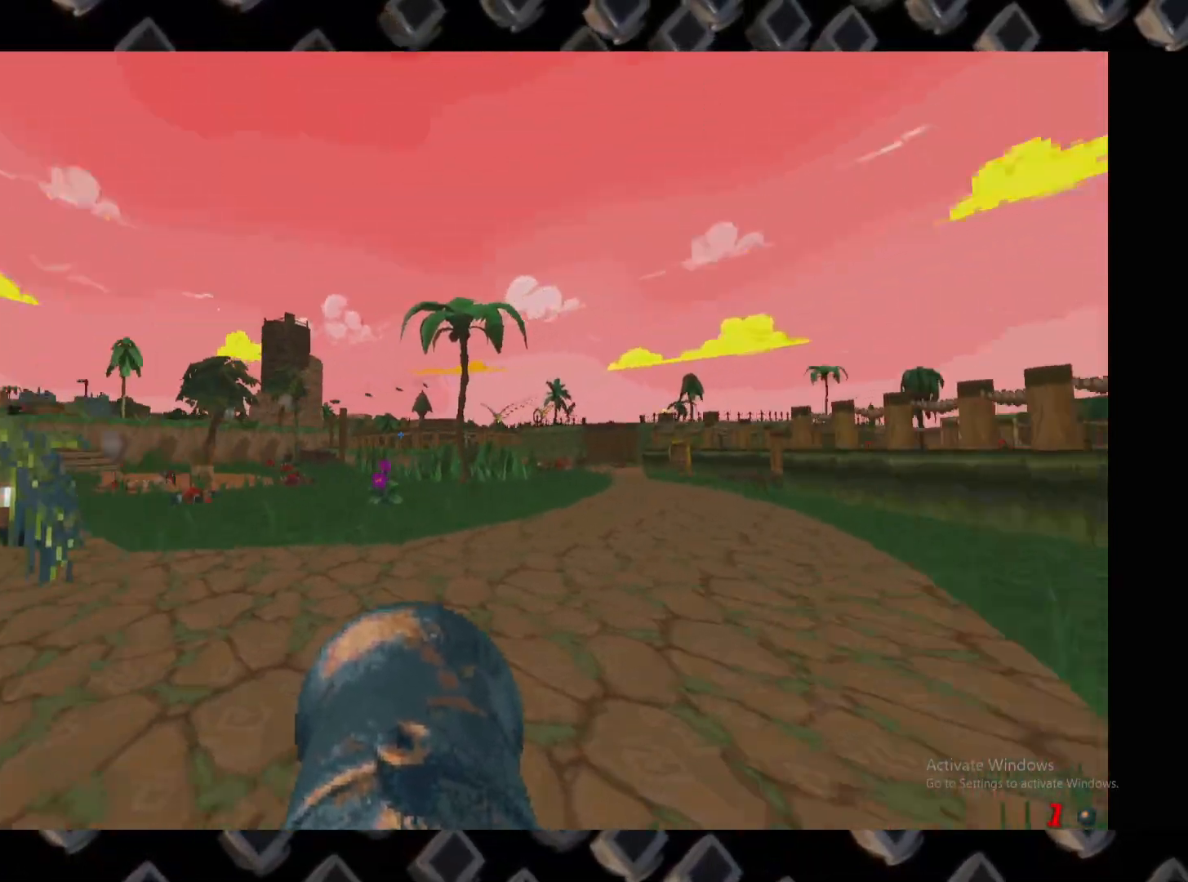
{"keys": ["d", "w"], "mouse": [], "events": [[260, "w", "down"], [300, "d", "up"], [360, "d", "down"]]}
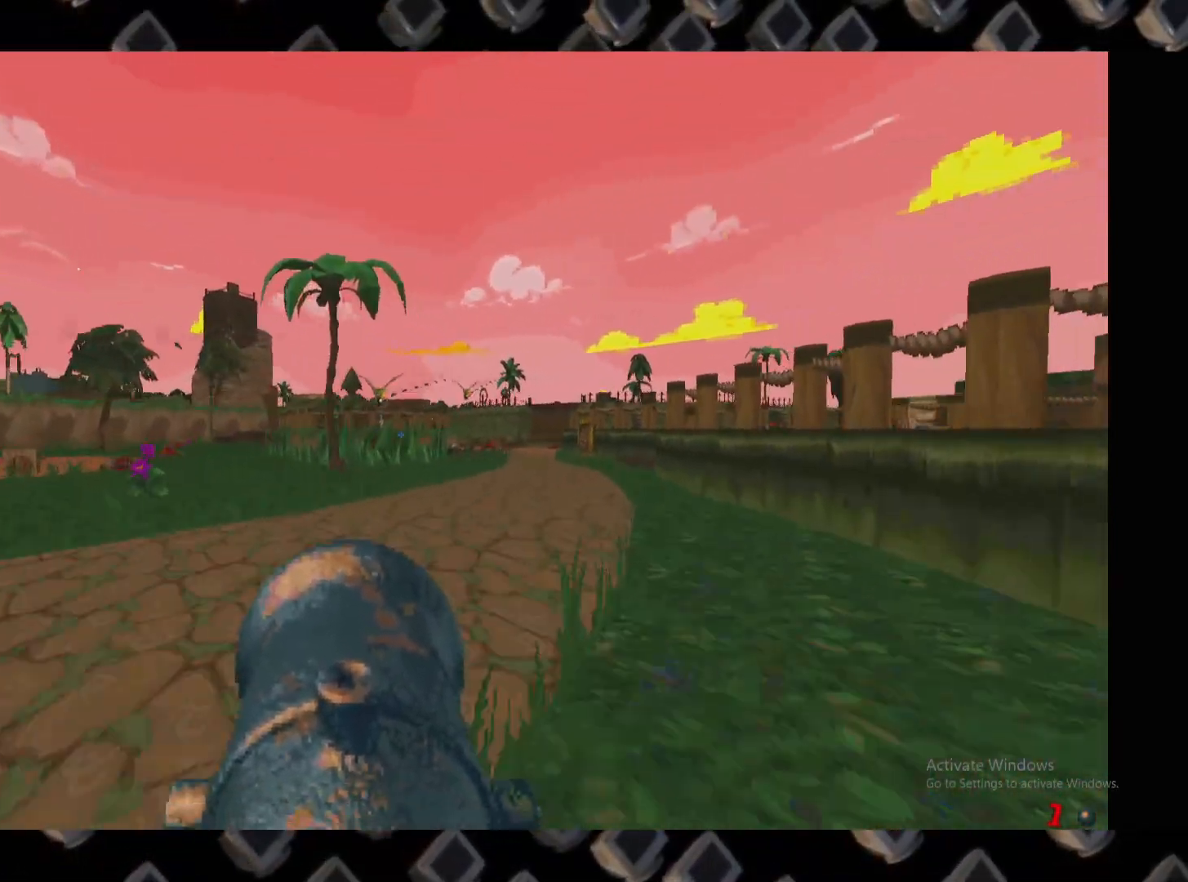
{"keys": ["w"], "mouse": [], "events": [[40, "d", "up"]]}
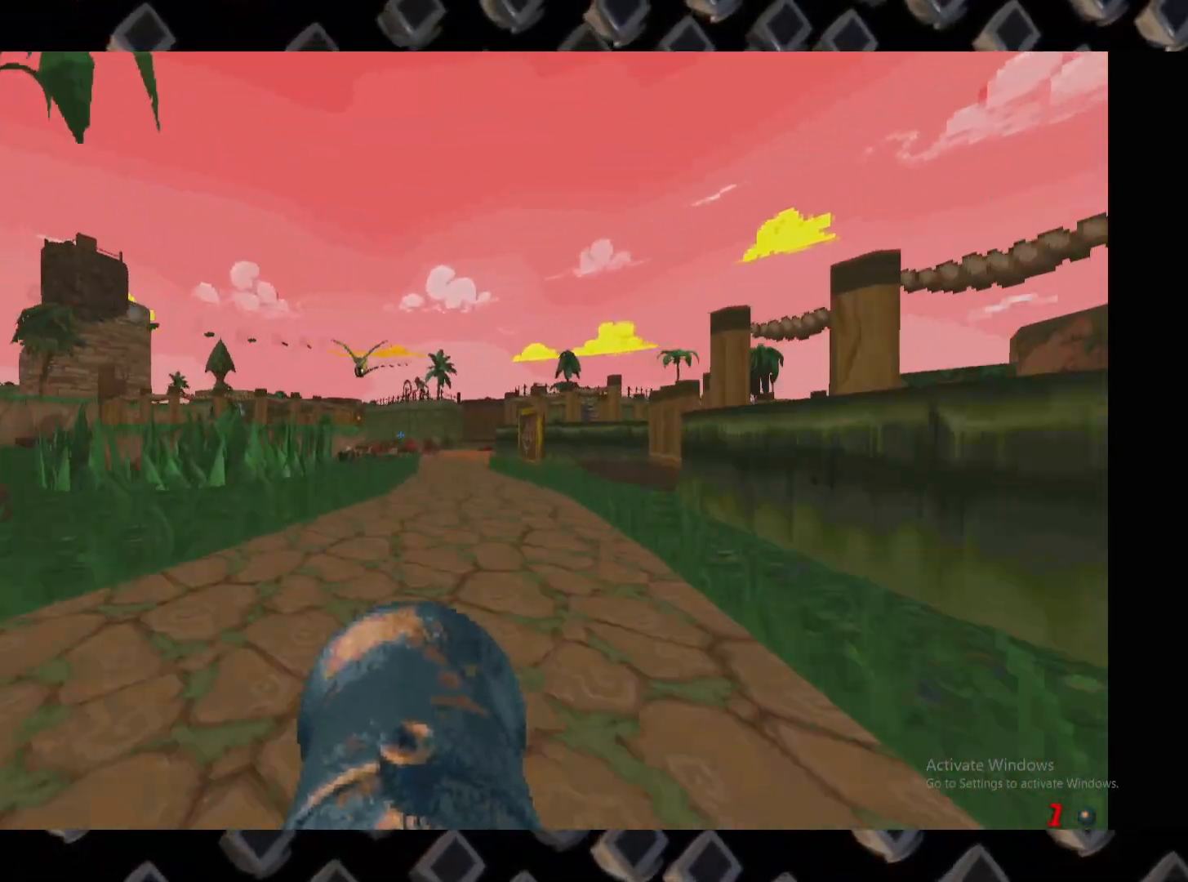
{"keys": ["a", "w"], "mouse": [], "events": [[60, "d", "down"], [300, "d", "up"], [440, "a", "down"]]}
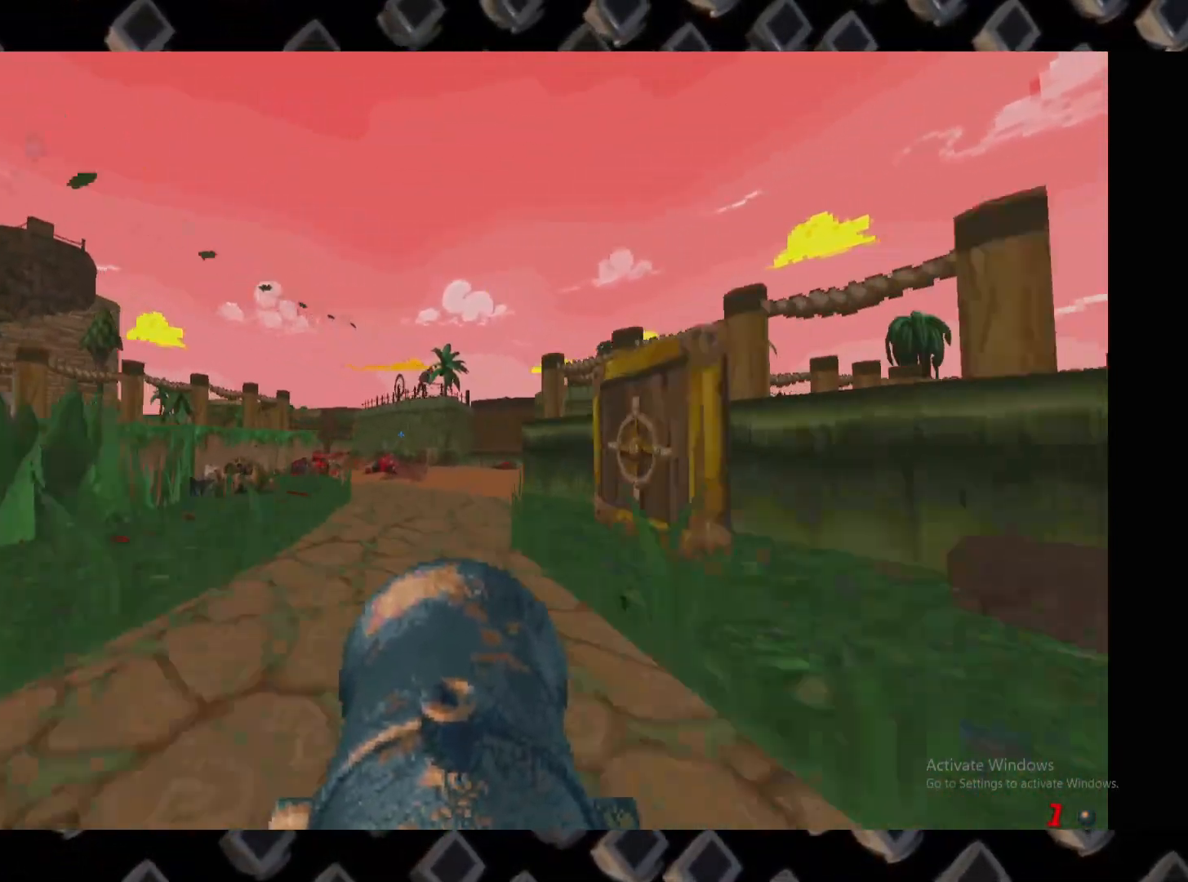
{"keys": [], "mouse": [], "events": [[20, "a", "up"], [80, "w", "up"], [160, "w", "down"], [360, "w", "up"]]}
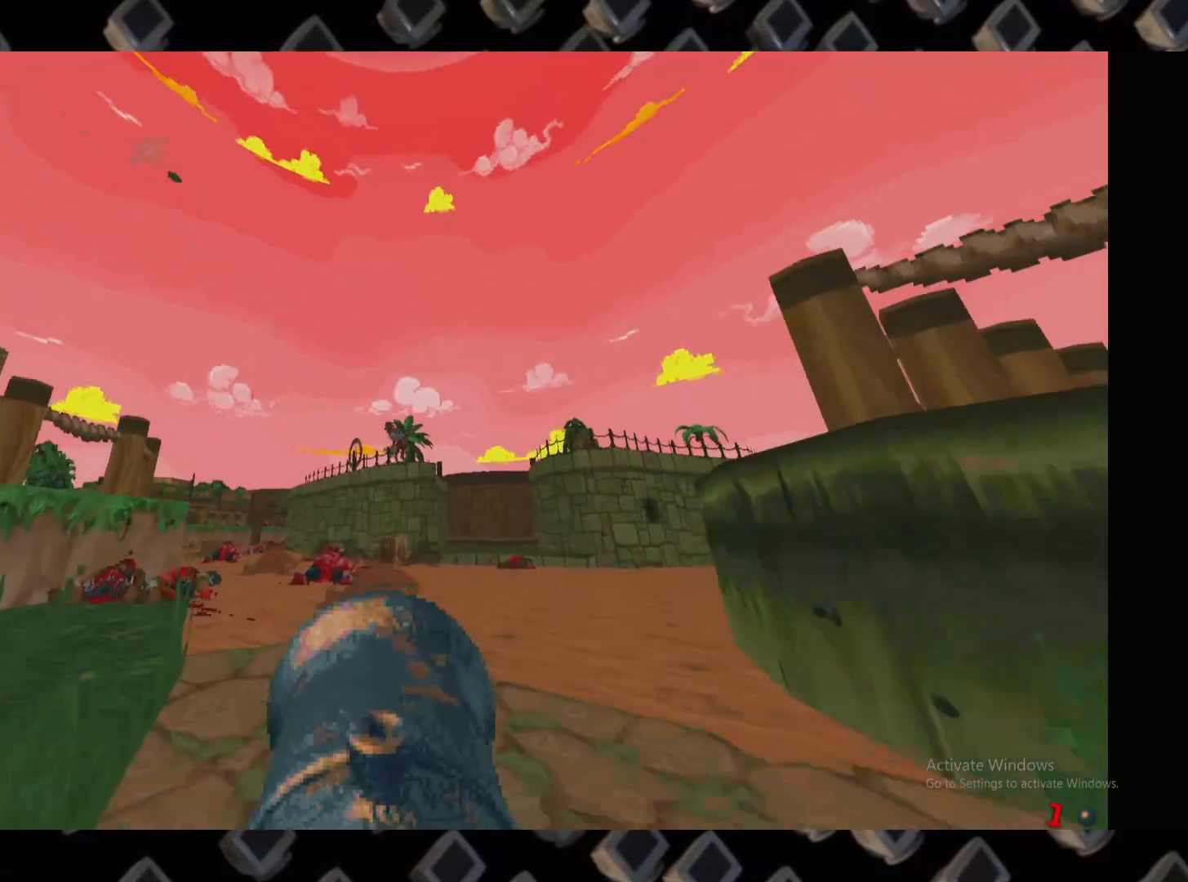
{"keys": [], "mouse": [], "events": [[80, "mouse_left", "down"], [160, "w", "down"], [180, "a", "down"], [420, "mouse_left", "up"], [440, "a", "up"], [460, "w", "up"]]}
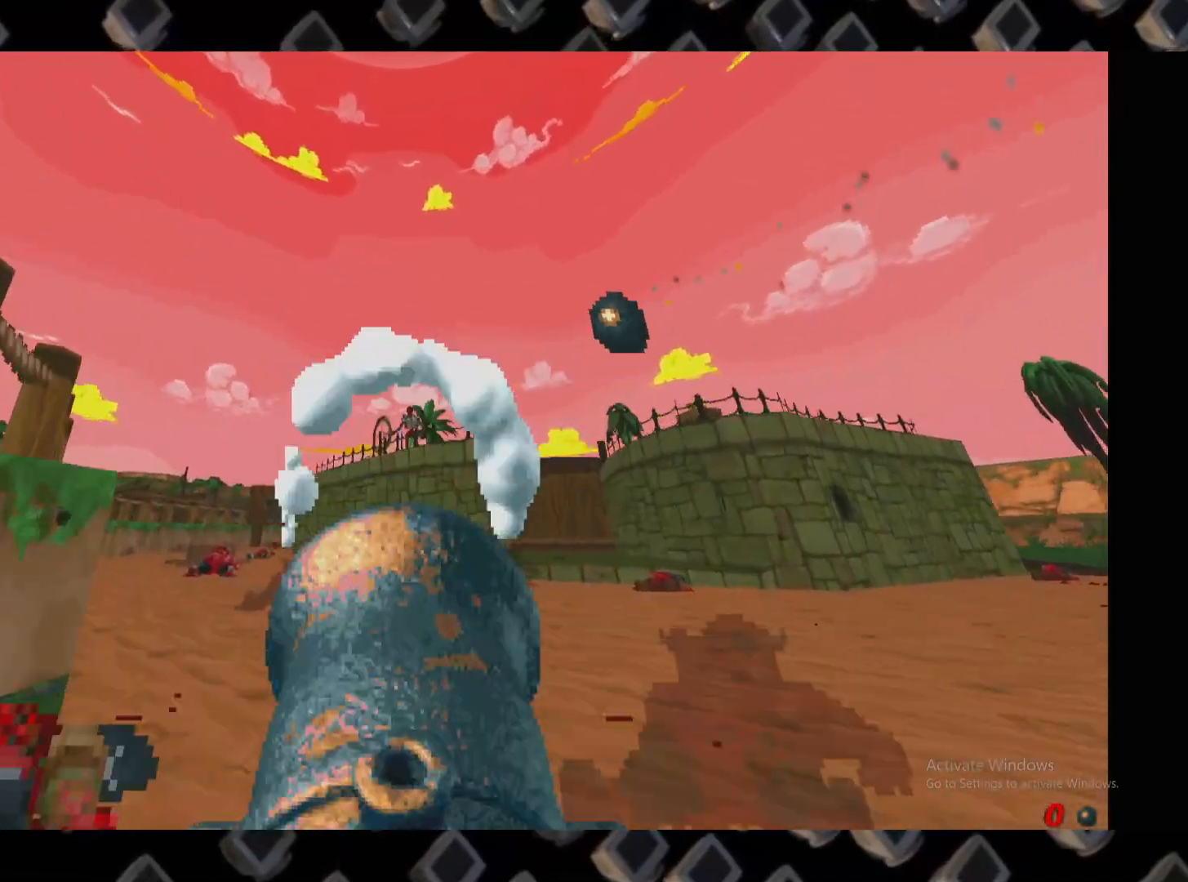
{"keys": ["a", "w"], "mouse": [], "events": [[400, "a", "down"], [400, "w", "down"]]}
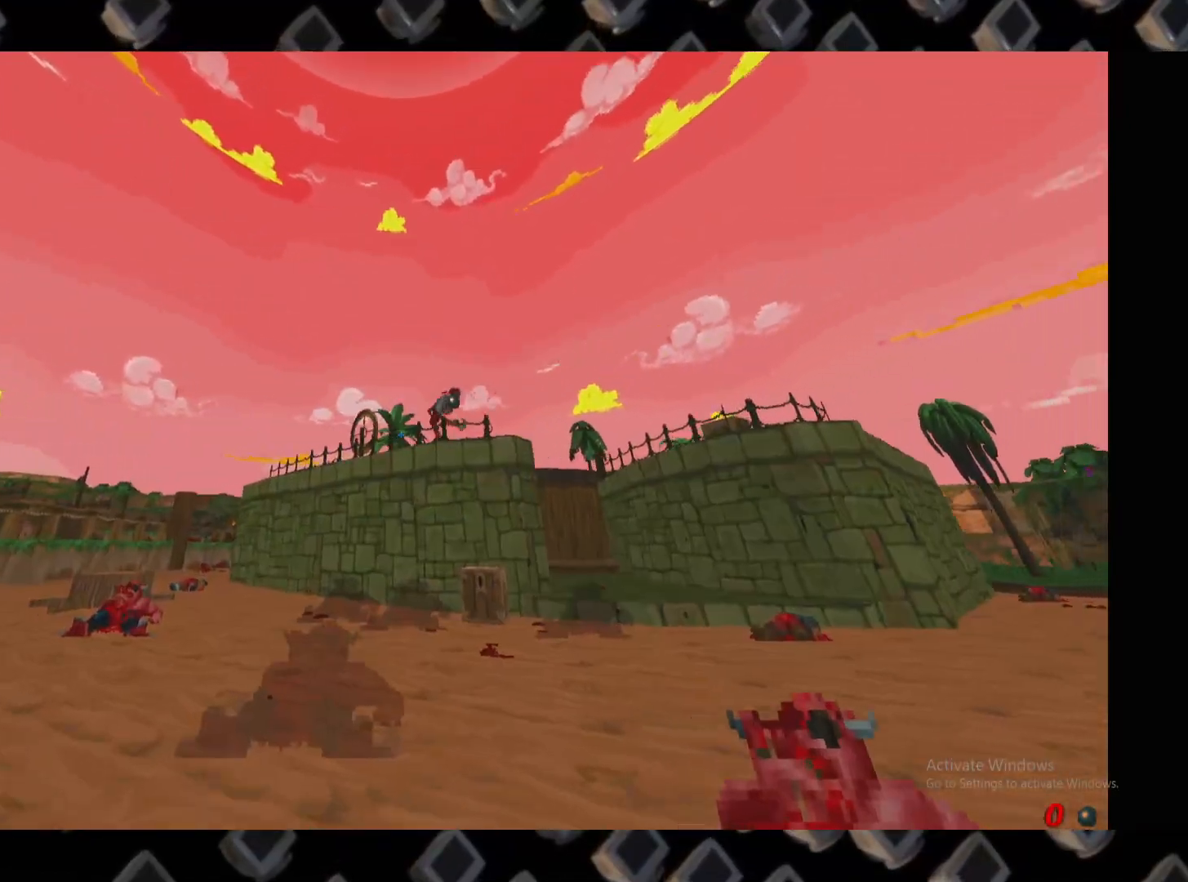
{"keys": [], "mouse": [], "events": [[80, "a", "up"], [80, "w", "up"], [260, "w", "down"], [300, "a", "down"], [360, "w", "up"], [460, "a", "up"]]}
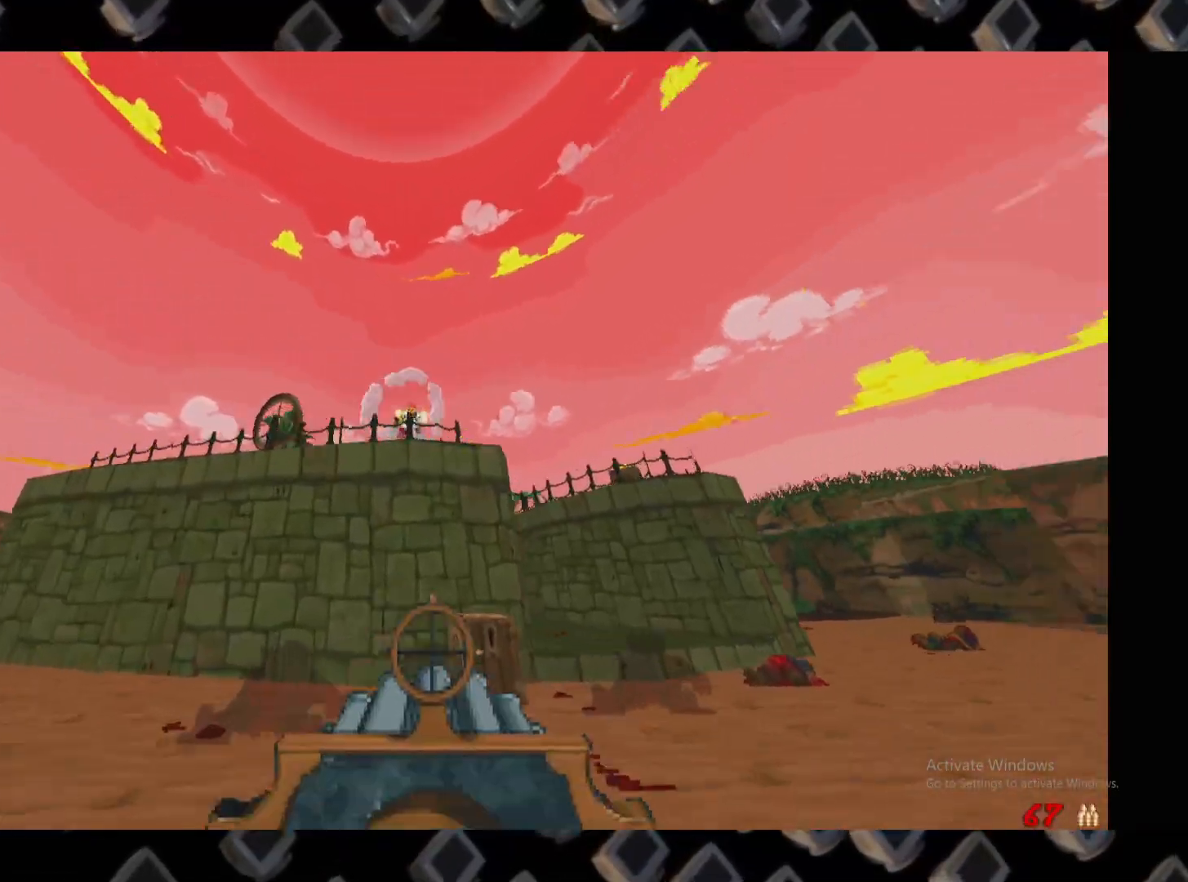
{"keys": ["a"], "mouse": [], "events": [[240, "a", "down"], [240, "w", "down"], [320, "w", "up"]]}
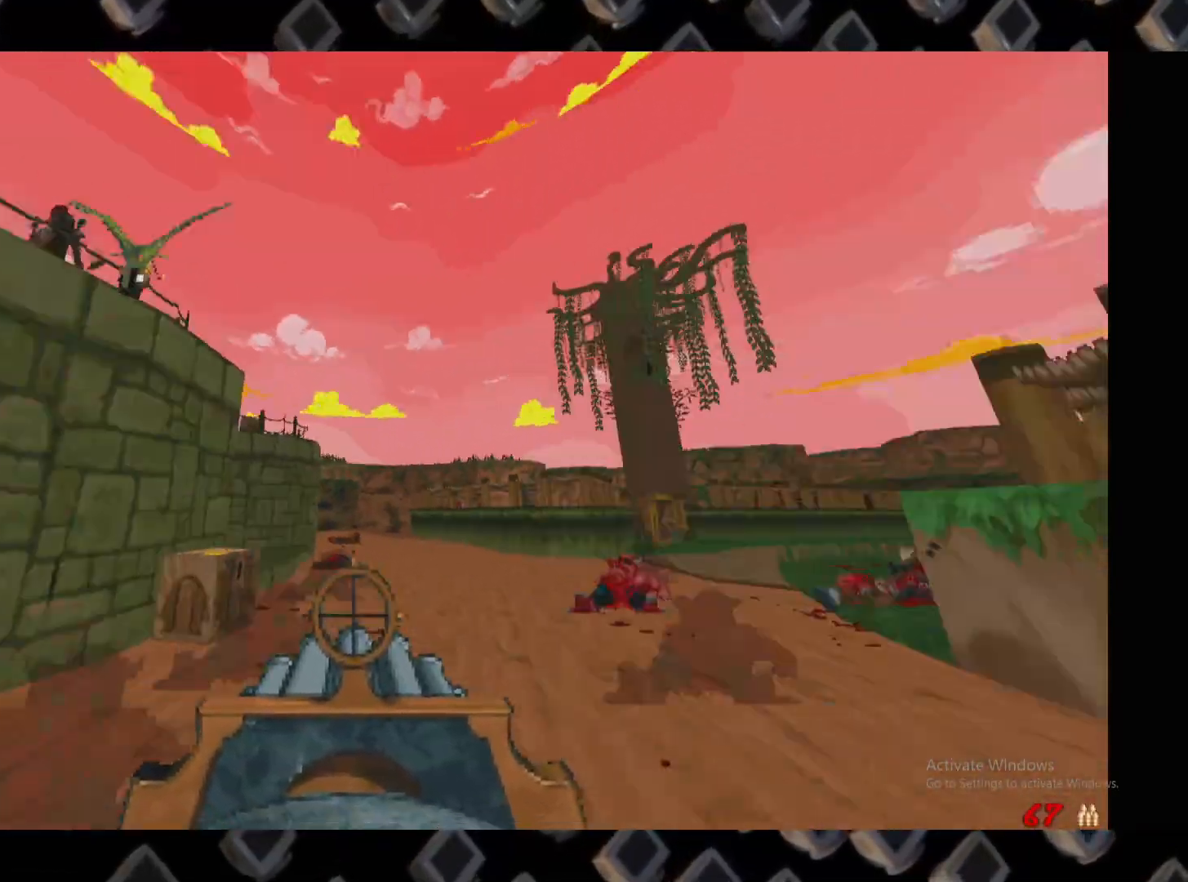
{"keys": ["d", "s"], "mouse": [], "events": [[20, "s", "down"], [100, "s", "up"], [200, "s", "down"], [440, "a", "up"], [480, "d", "down"]]}